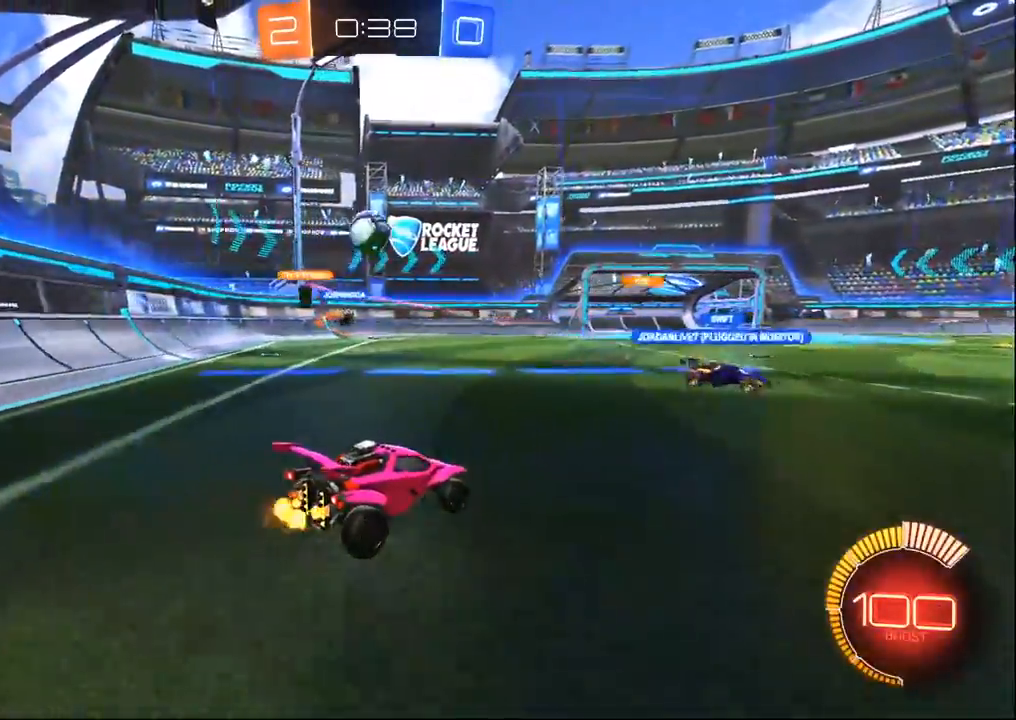
Gameplay with a controller (PlayStation layout); each line is a JSON object with the inputs held at the frame after it (dt_ms = milliseconds from this image to that frame). "events" lists button and stick changes between this image and that frame as [ms after this image, input, new state], when the widget could be followed in between. Not read: L2.
{"dt_ms": 500, "buttons": ["R1", "R2"], "left_stick": "down-right", "right_stick": "center", "events": [[33, "SQUARE", "down"], [217, "SQUARE", "up"], [283, "R1", "down"]]}
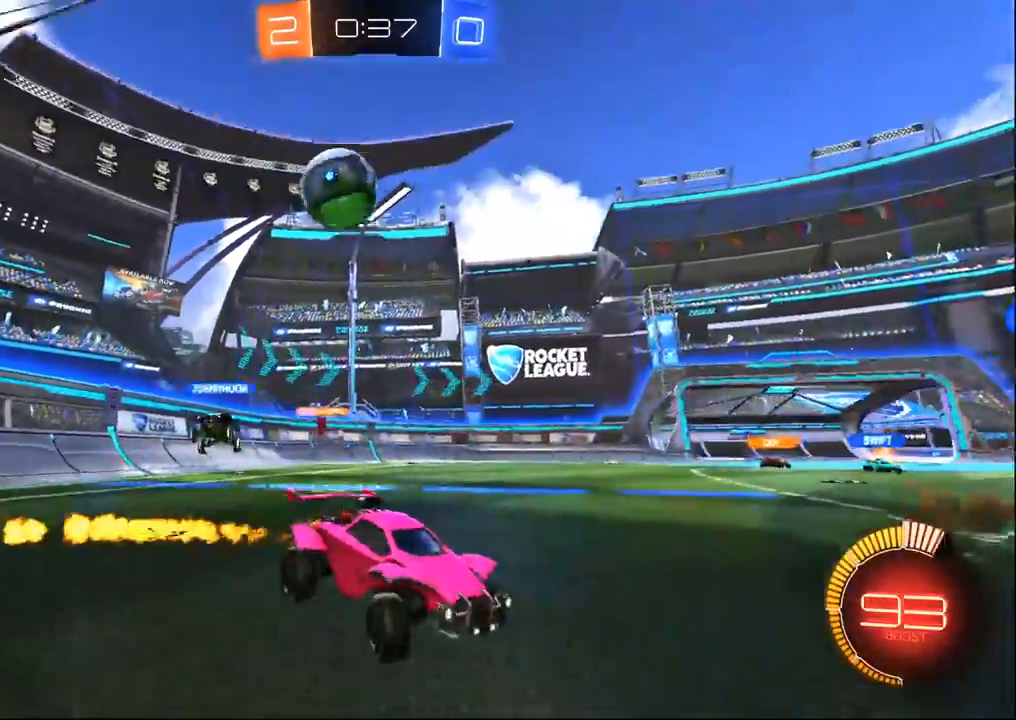
{"dt_ms": 500, "buttons": ["R2"], "left_stick": "center", "right_stick": "center", "events": [[150, "CROSS", "down"], [150, "left_stick", "center"], [233, "left_stick", "up"], [250, "CROSS", "up"], [300, "CROSS", "down"], [433, "left_stick", "center"], [450, "CROSS", "up"], [450, "R1", "up"]]}
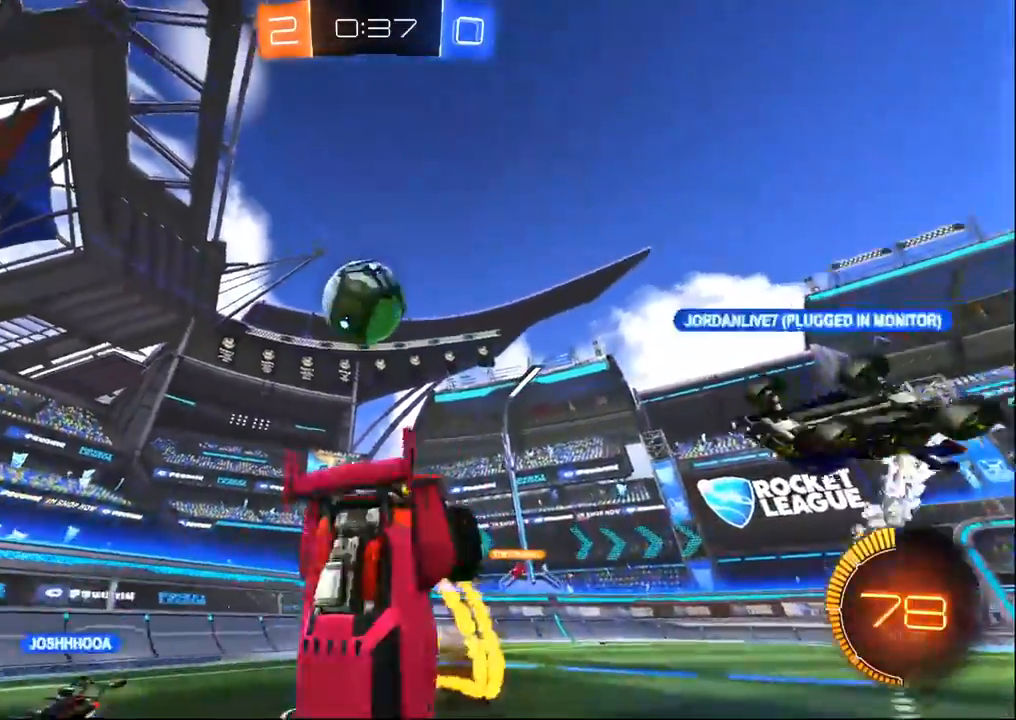
{"dt_ms": 500, "buttons": ["R2"], "left_stick": "center", "right_stick": "center", "events": [[200, "left_stick", "left"], [400, "left_stick", "center"]]}
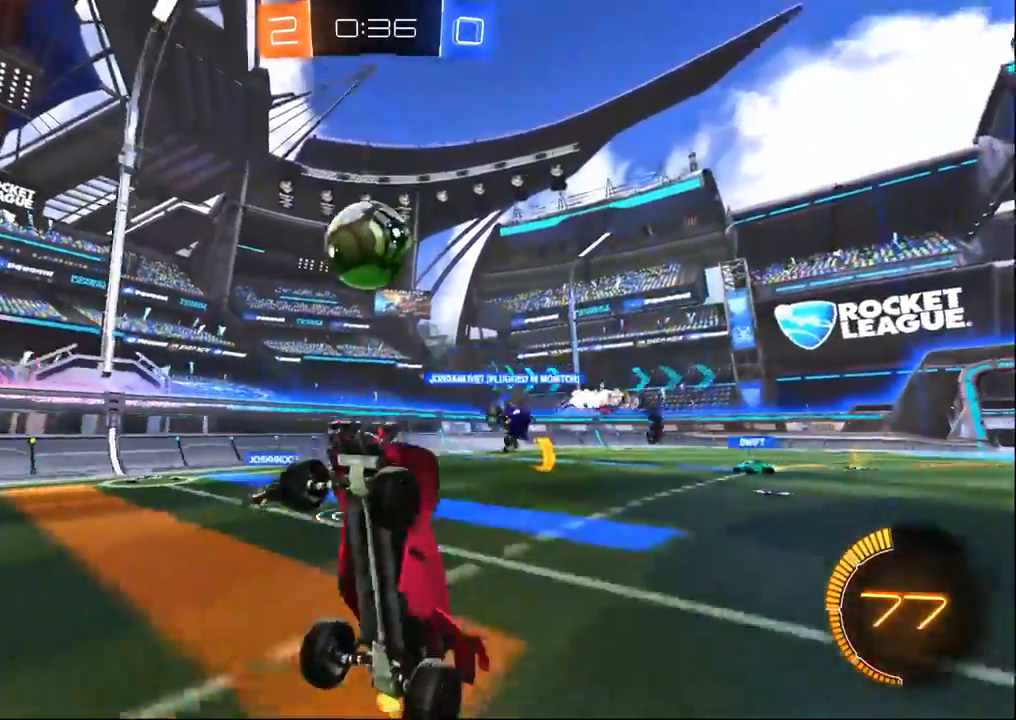
{"dt_ms": 500, "buttons": ["R2"], "left_stick": "center", "right_stick": "center", "events": [[100, "left_stick", "left"], [233, "left_stick", "center"]]}
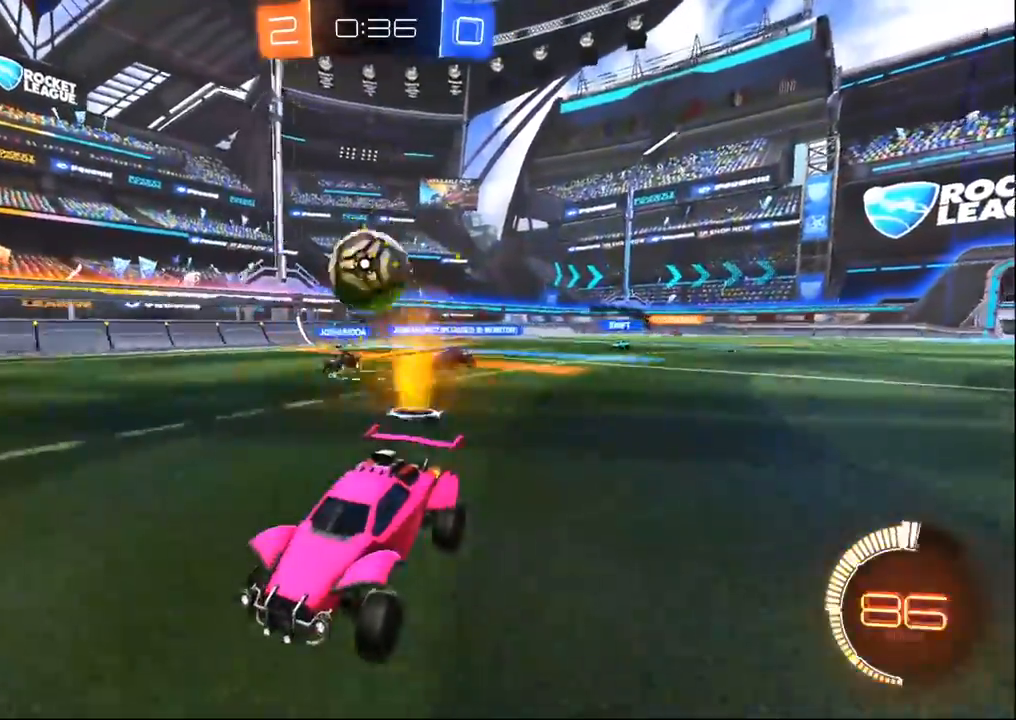
{"dt_ms": 1000, "buttons": ["R2"], "left_stick": "left", "right_stick": "center", "events": [[133, "R1", "down"], [233, "R1", "up"], [500, "left_stick", "left"], [617, "left_stick", "center"], [667, "left_stick", "right"], [733, "left_stick", "center"], [767, "R2", "up"], [783, "left_stick", "left"], [900, "R2", "down"]]}
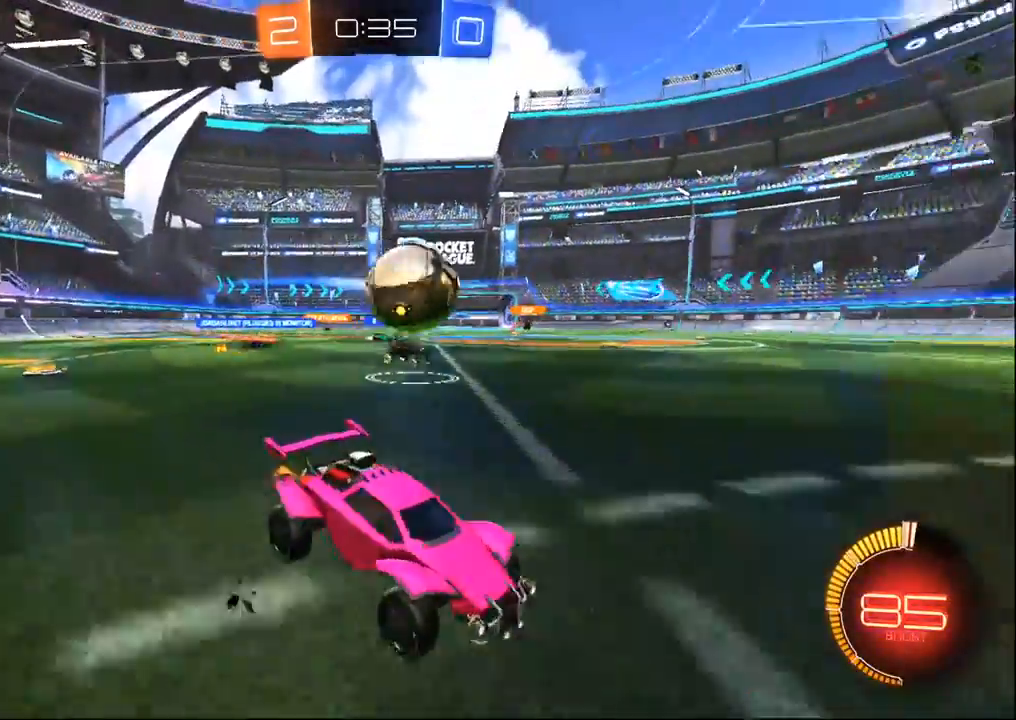
{"dt_ms": 500, "buttons": ["CROSS", "L1", "R2", "L3"], "left_stick": "left", "right_stick": "center", "events": [[133, "R1", "down"], [233, "CROSS", "down"], [317, "R1", "up"], [333, "CROSS", "up"], [367, "L1", "down"], [417, "CROSS", "down"], [433, "L3", "down"]]}
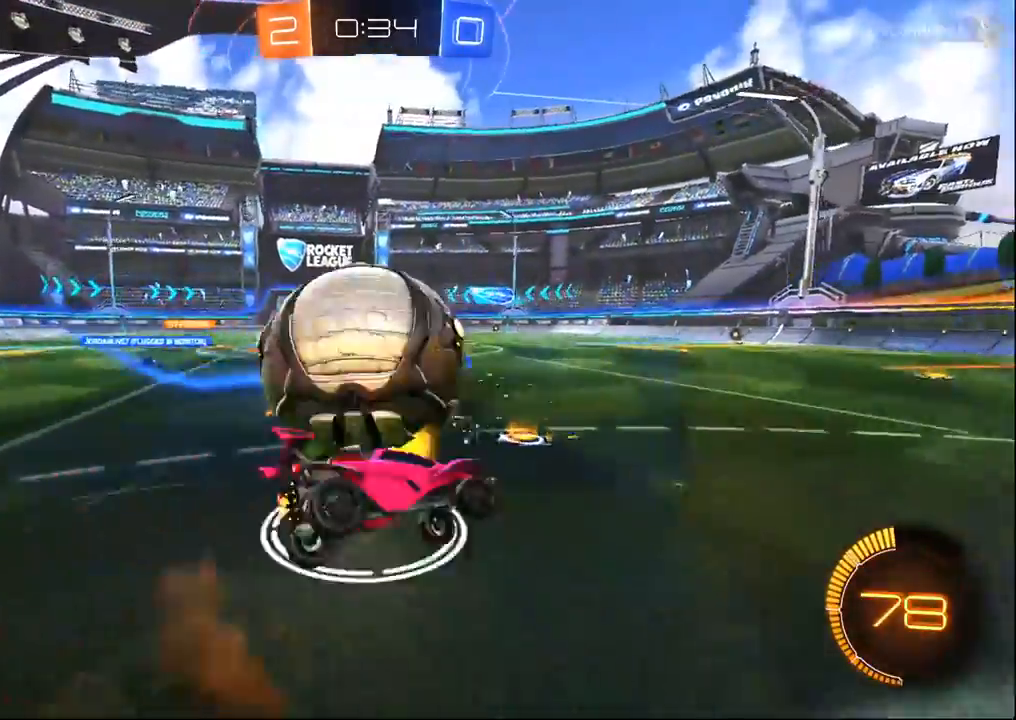
{"dt_ms": 500, "buttons": ["SQUARE", "L1", "R2"], "left_stick": "left", "right_stick": "center", "events": [[83, "SQUARE", "down"], [367, "L3", "up"], [500, "CROSS", "up"]]}
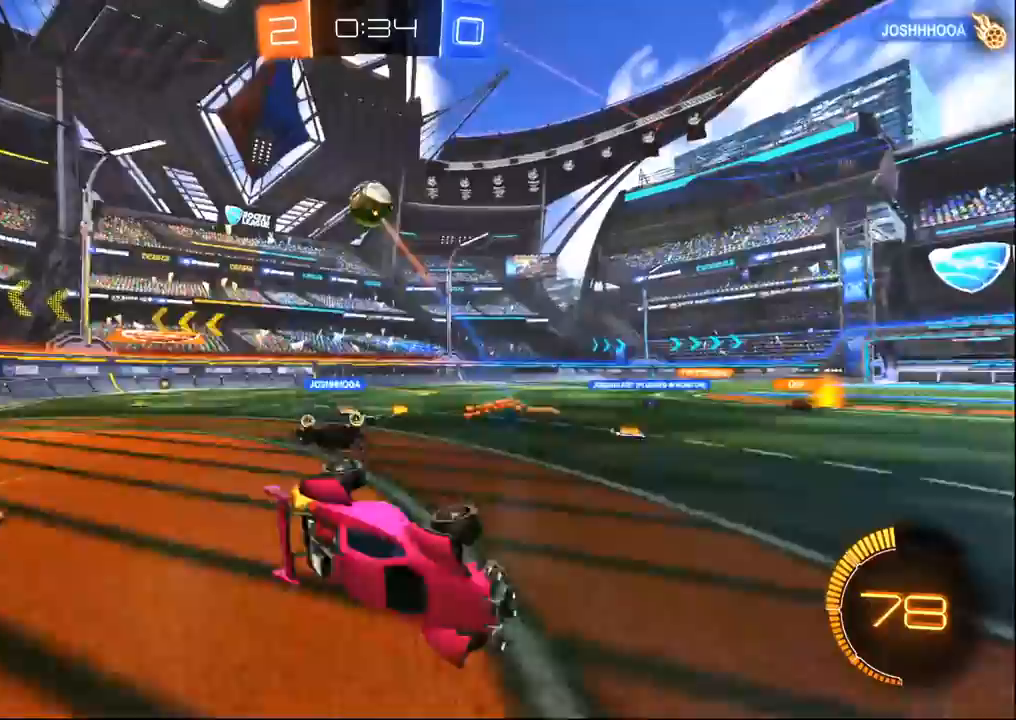
{"dt_ms": 500, "buttons": ["R2"], "left_stick": "center", "right_stick": "center", "events": [[183, "L1", "up"], [200, "SQUARE", "up"], [200, "left_stick", "right"], [450, "left_stick", "center"]]}
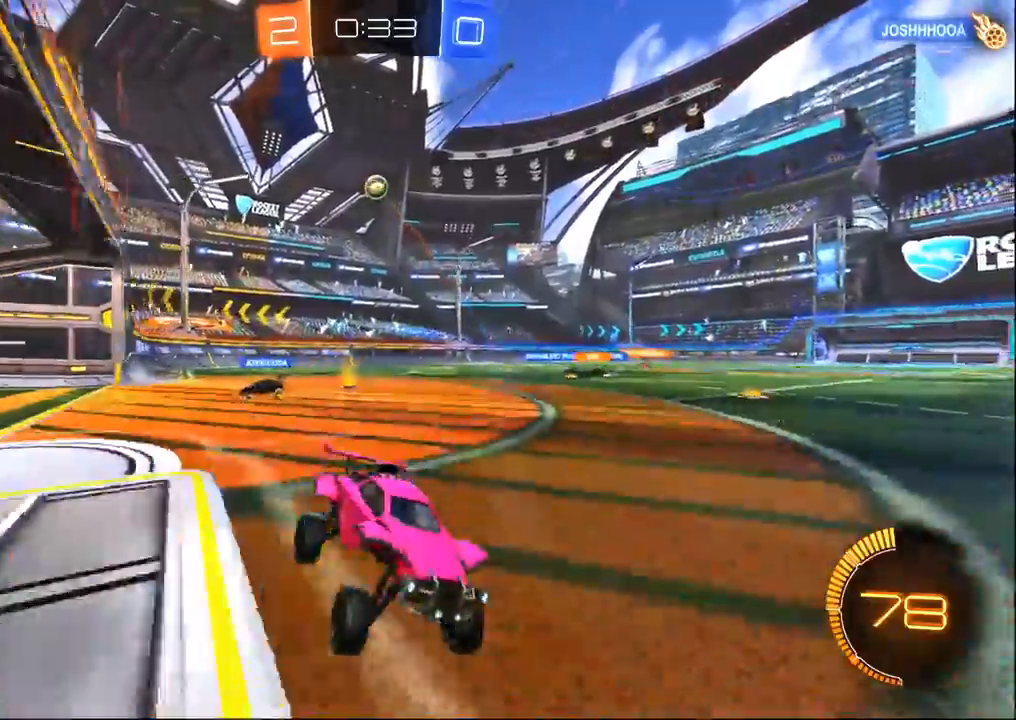
{"dt_ms": 500, "buttons": ["SQUARE", "R2"], "left_stick": "left", "right_stick": "center", "events": [[67, "left_stick", "left"], [150, "TRIANGLE", "down"], [233, "TRIANGLE", "up"], [500, "SQUARE", "down"]]}
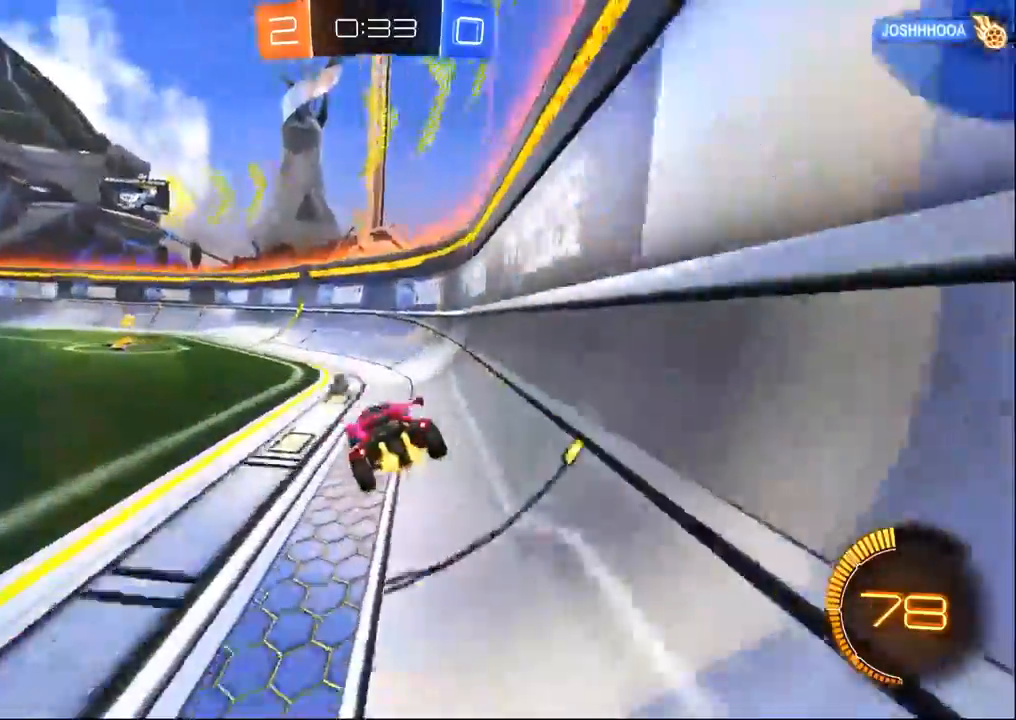
{"dt_ms": 1000, "buttons": ["R2"], "left_stick": "up-left", "right_stick": "center", "events": [[83, "SQUARE", "up"], [300, "TRIANGLE", "down"], [300, "left_stick", "center"], [383, "R1", "down"], [383, "TRIANGLE", "up"], [517, "left_stick", "left"], [583, "left_stick", "up-left"], [617, "SQUARE", "down"], [733, "SQUARE", "up"], [783, "R1", "up"]]}
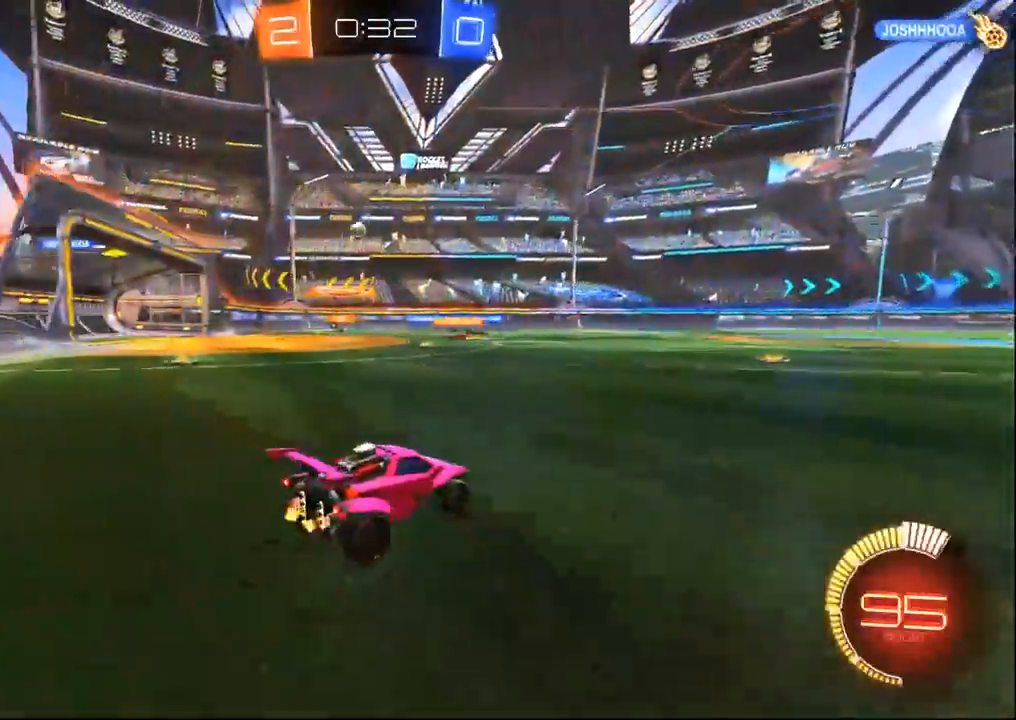
{"dt_ms": 500, "buttons": ["R2"], "left_stick": "up-left", "right_stick": "center", "events": []}
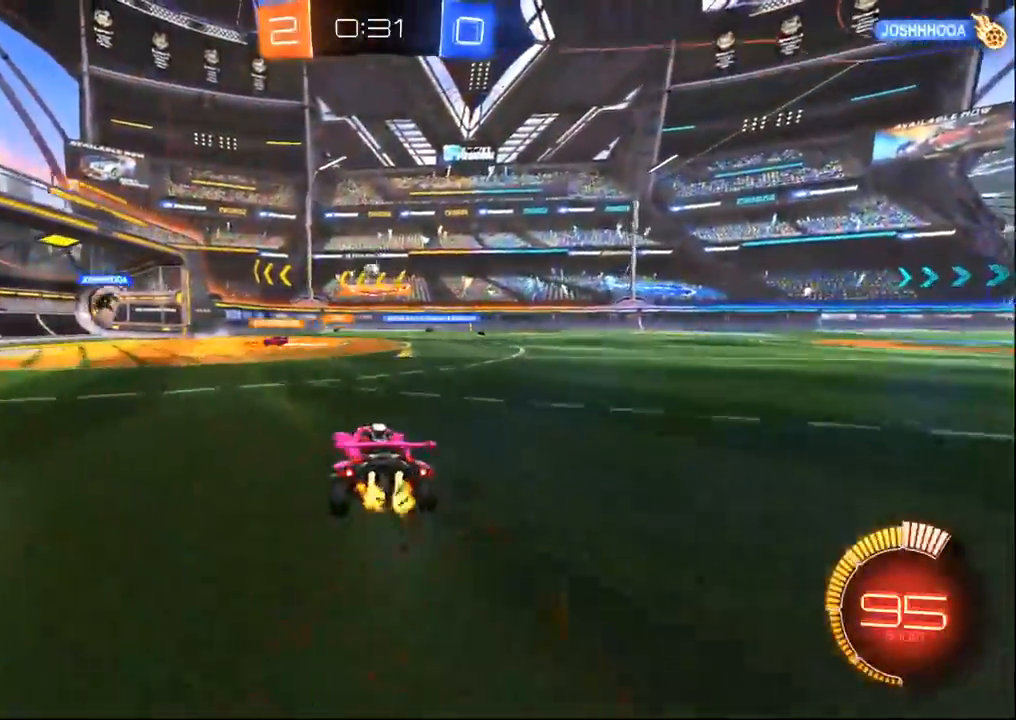
{"dt_ms": 500, "buttons": ["R2"], "left_stick": "left", "right_stick": "center", "events": [[250, "left_stick", "left"]]}
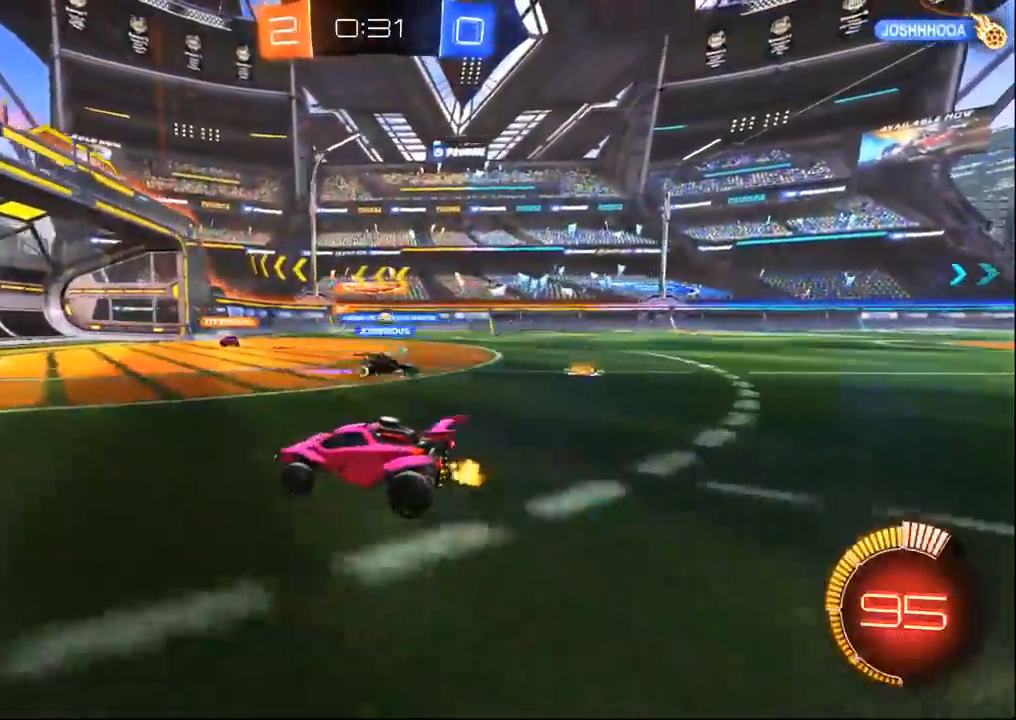
{"dt_ms": 500, "buttons": ["R2"], "left_stick": "down-right", "right_stick": "center", "events": [[67, "left_stick", "down-right"], [367, "R2", "up"], [467, "R2", "down"]]}
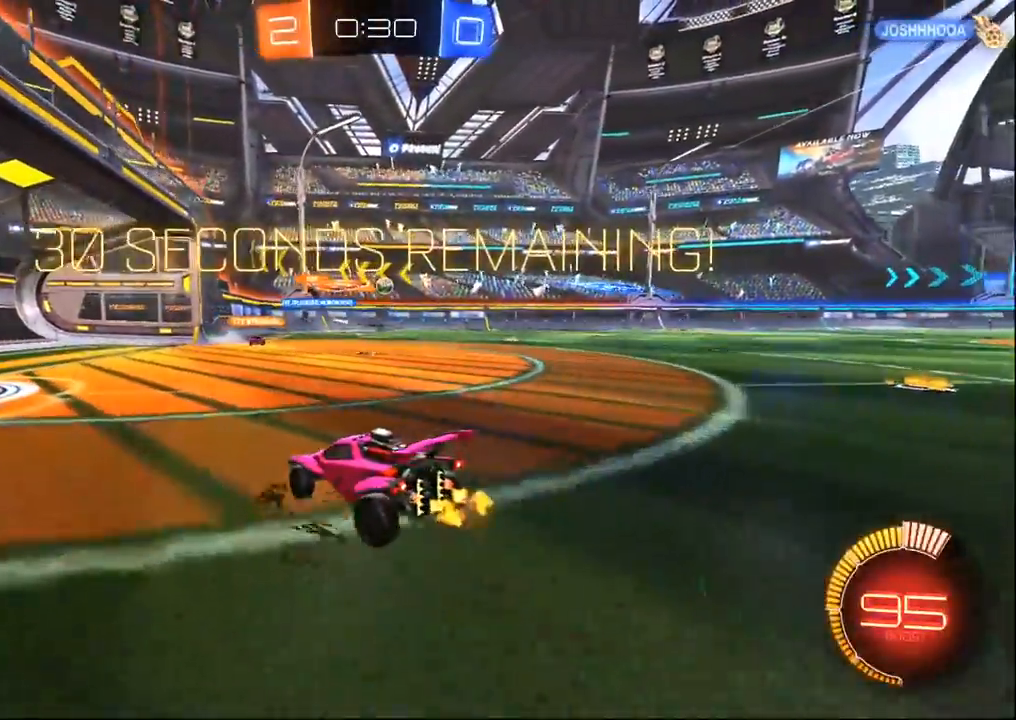
{"dt_ms": 500, "buttons": ["R2"], "left_stick": "center", "right_stick": "center", "events": [[50, "left_stick", "center"], [217, "left_stick", "right"], [433, "left_stick", "center"]]}
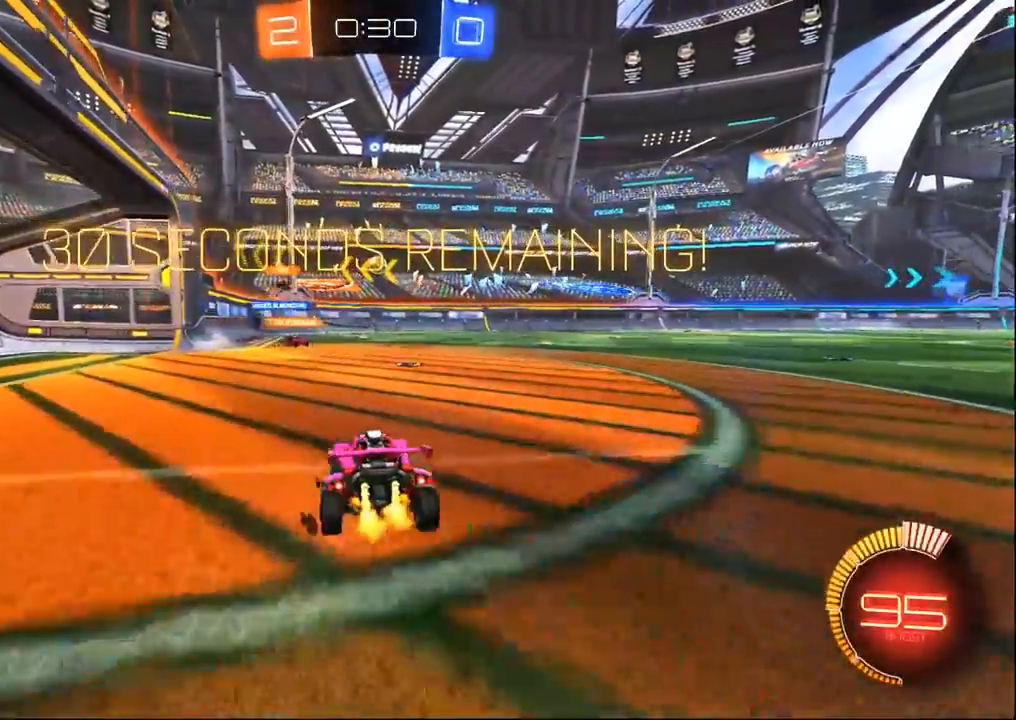
{"dt_ms": 500, "buttons": [], "left_stick": "center", "right_stick": "center", "events": [[233, "left_stick", "right"], [350, "left_stick", "center"], [433, "R2", "up"]]}
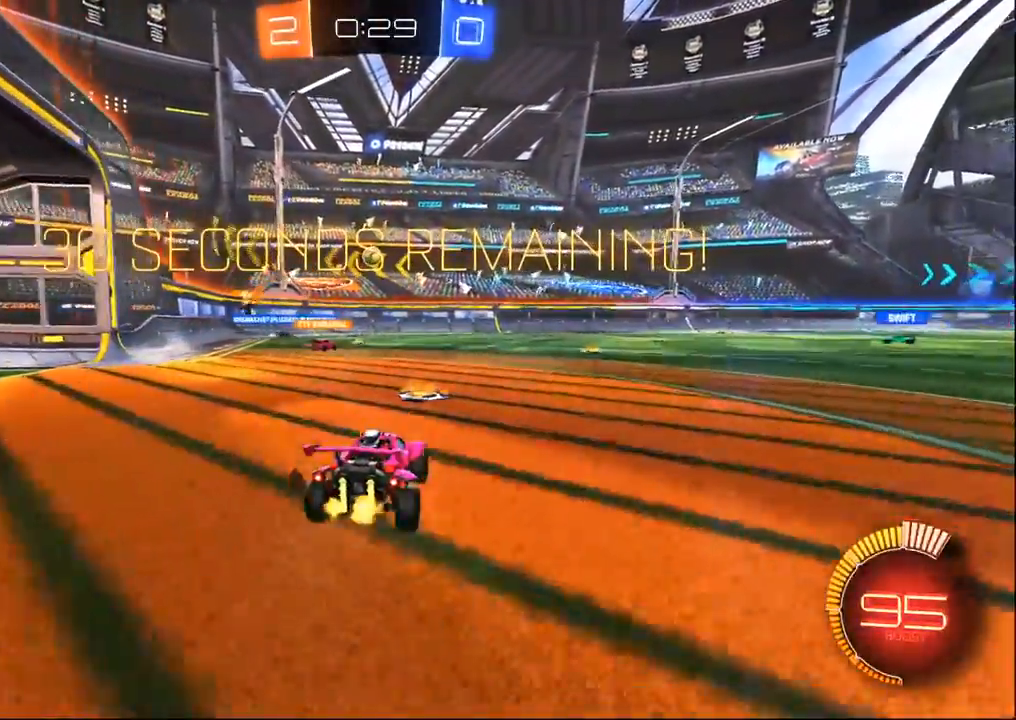
{"dt_ms": 500, "buttons": ["R2"], "left_stick": "left", "right_stick": "center", "events": [[67, "left_stick", "left"], [417, "R2", "down"]]}
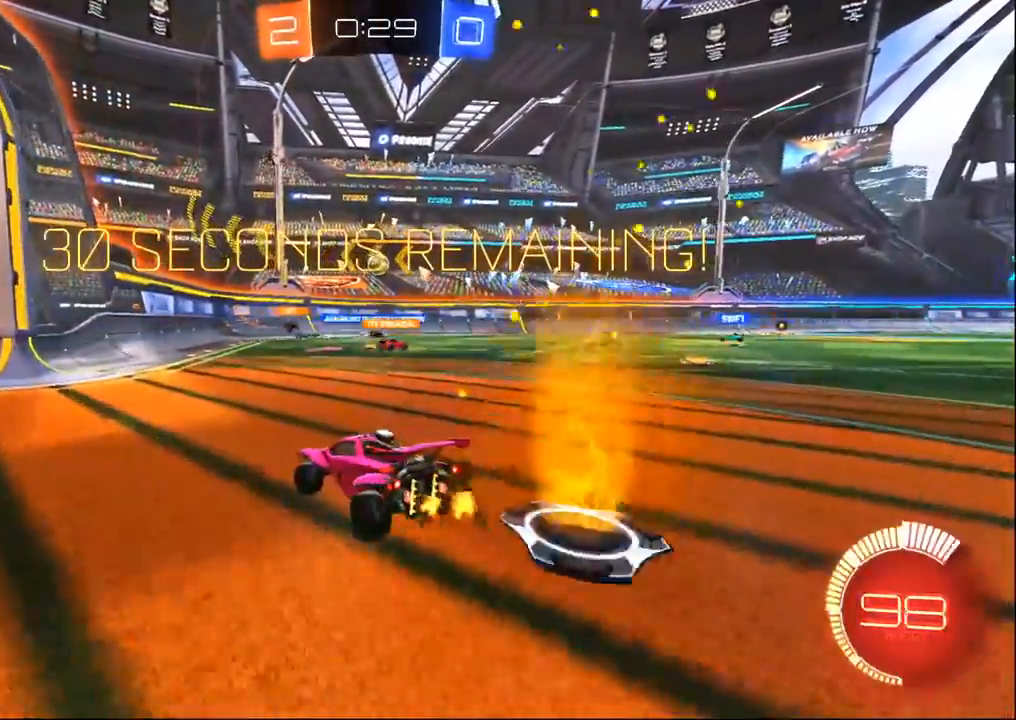
{"dt_ms": 500, "buttons": ["SQUARE", "R2"], "left_stick": "right", "right_stick": "center", "events": [[317, "left_stick", "right"], [467, "SQUARE", "down"]]}
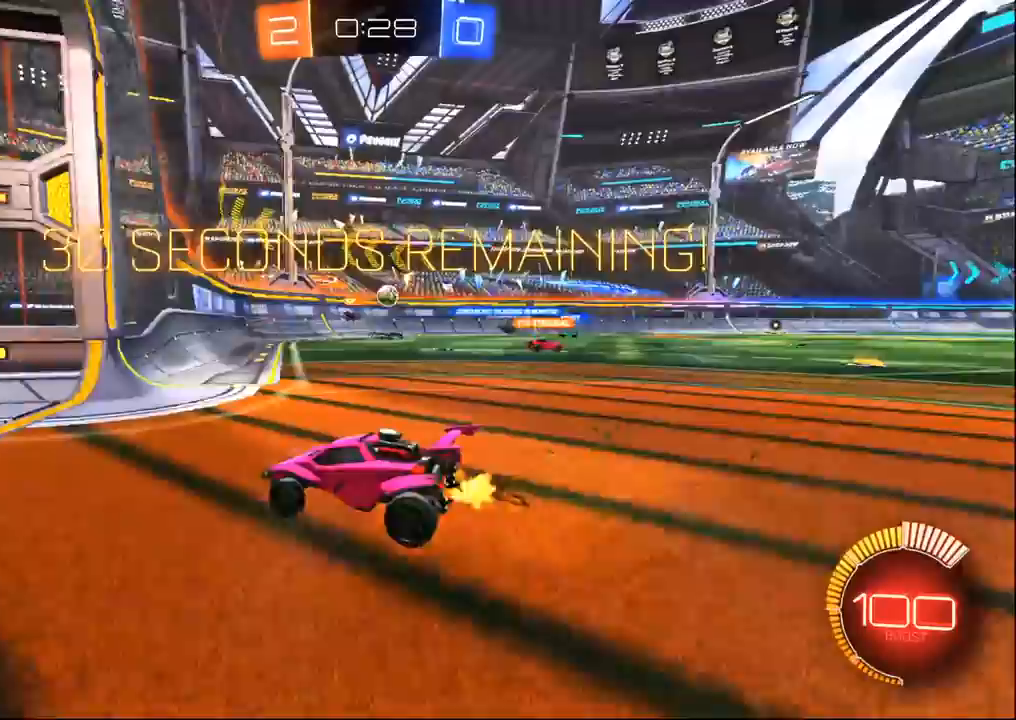
{"dt_ms": 500, "buttons": [], "left_stick": "right", "right_stick": "center", "events": [[50, "SQUARE", "up"], [450, "R2", "up"]]}
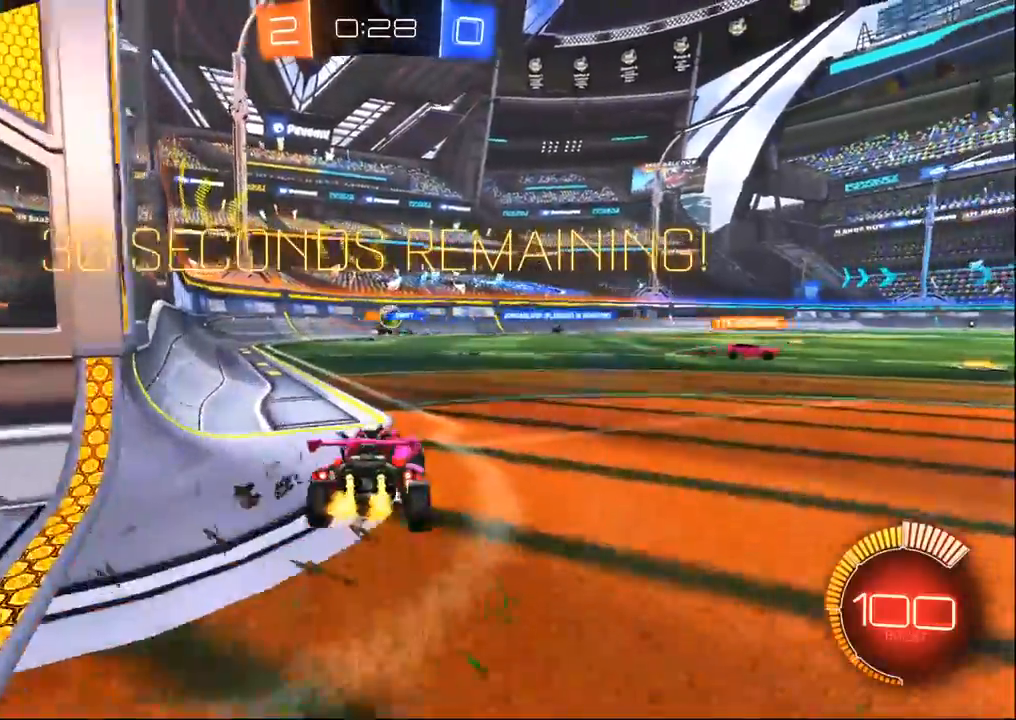
{"dt_ms": 500, "buttons": ["R2"], "left_stick": "right", "right_stick": "center", "events": [[67, "left_stick", "center"], [100, "R2", "down"], [217, "left_stick", "left"], [367, "left_stick", "right"]]}
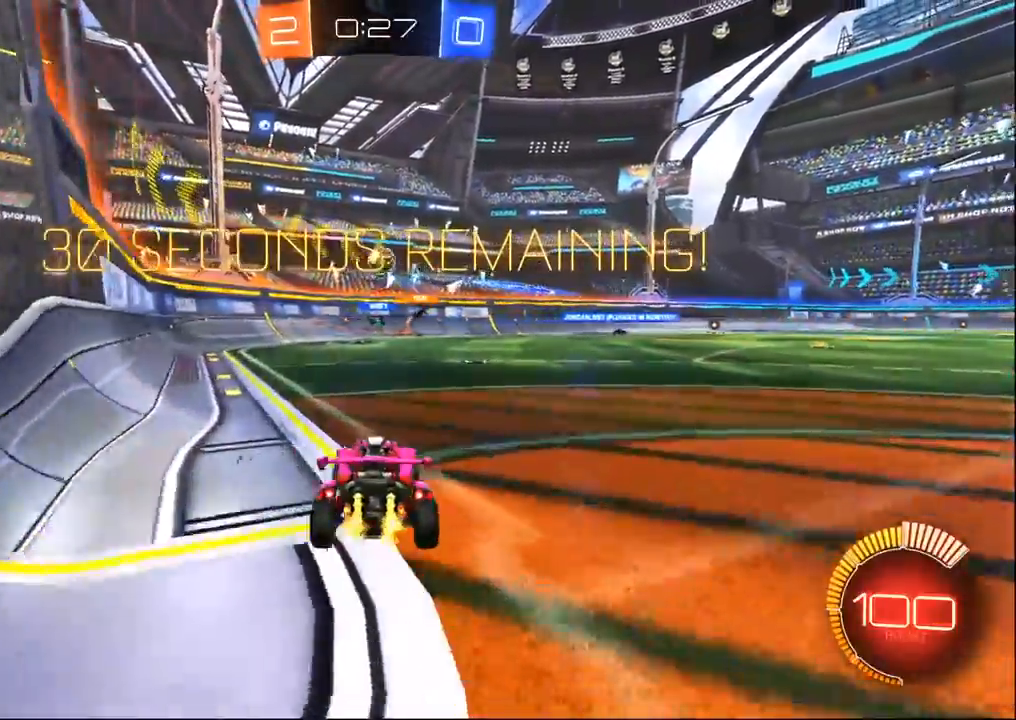
{"dt_ms": 500, "buttons": ["CROSS", "R1", "R2"], "left_stick": "center", "right_stick": "center", "events": [[50, "left_stick", "center"], [100, "R2", "up"], [217, "left_stick", "right"], [283, "CROSS", "down"], [283, "R2", "down"], [283, "left_stick", "down-right"], [450, "left_stick", "center"], [483, "R1", "down"]]}
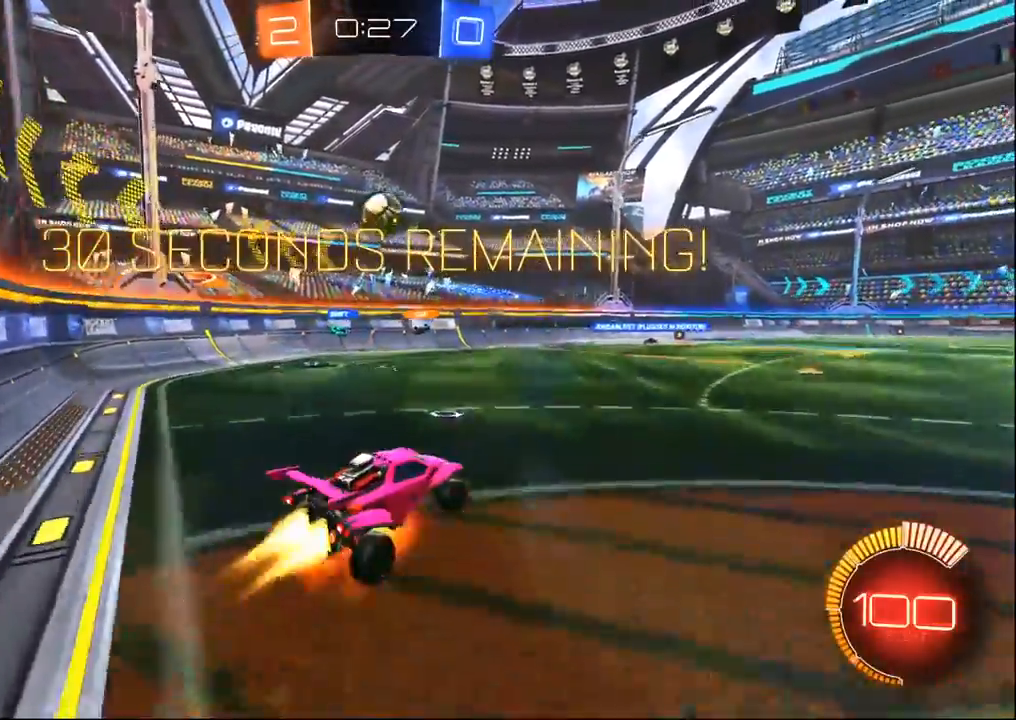
{"dt_ms": 1000, "buttons": ["L1", "R2"], "left_stick": "up", "right_stick": "center", "events": [[50, "left_stick", "right"], [150, "L1", "down"], [150, "left_stick", "left"], [183, "CROSS", "up"], [317, "R1", "up"], [400, "R1", "down"], [400, "left_stick", "down-right"], [483, "left_stick", "center"], [517, "CROSS", "down"], [667, "CROSS", "up"], [667, "left_stick", "right"], [800, "left_stick", "up"], [967, "R1", "up"]]}
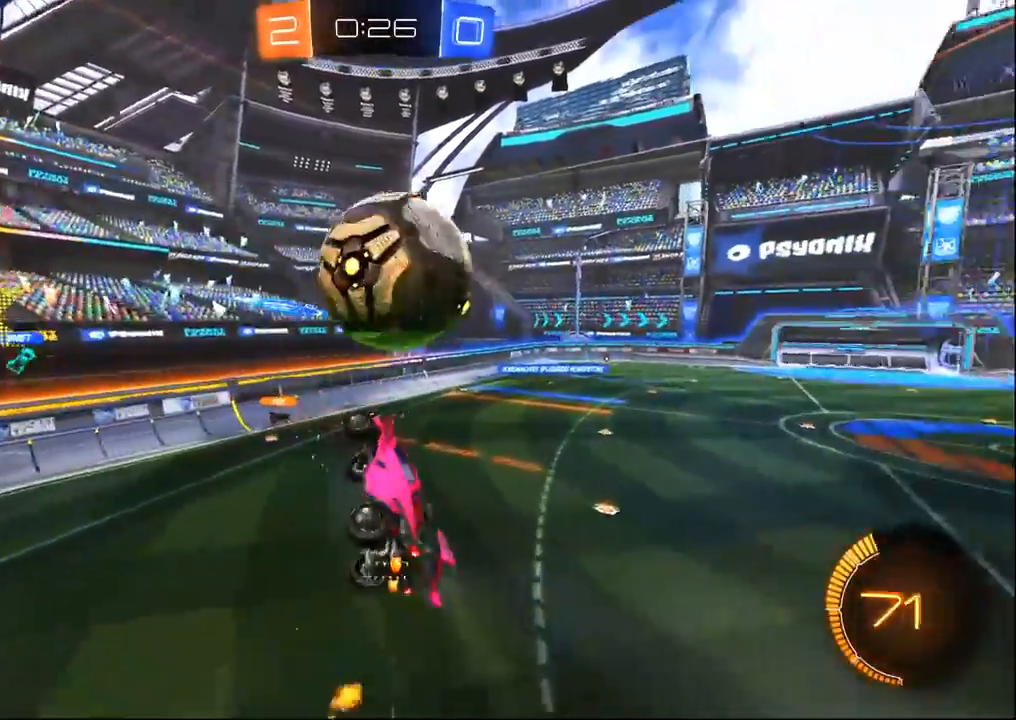
{"dt_ms": 500, "buttons": ["L1", "R1", "R2"], "left_stick": "down-right", "right_stick": "center"}
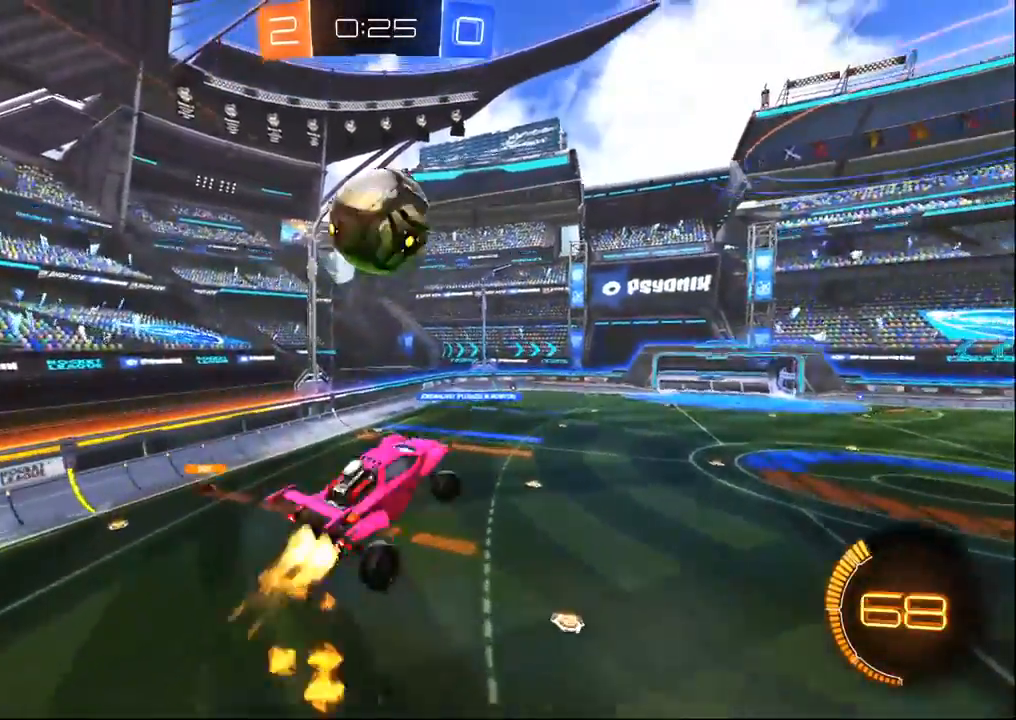
{"dt_ms": 1000, "buttons": ["R2"], "left_stick": "center", "right_stick": "center"}
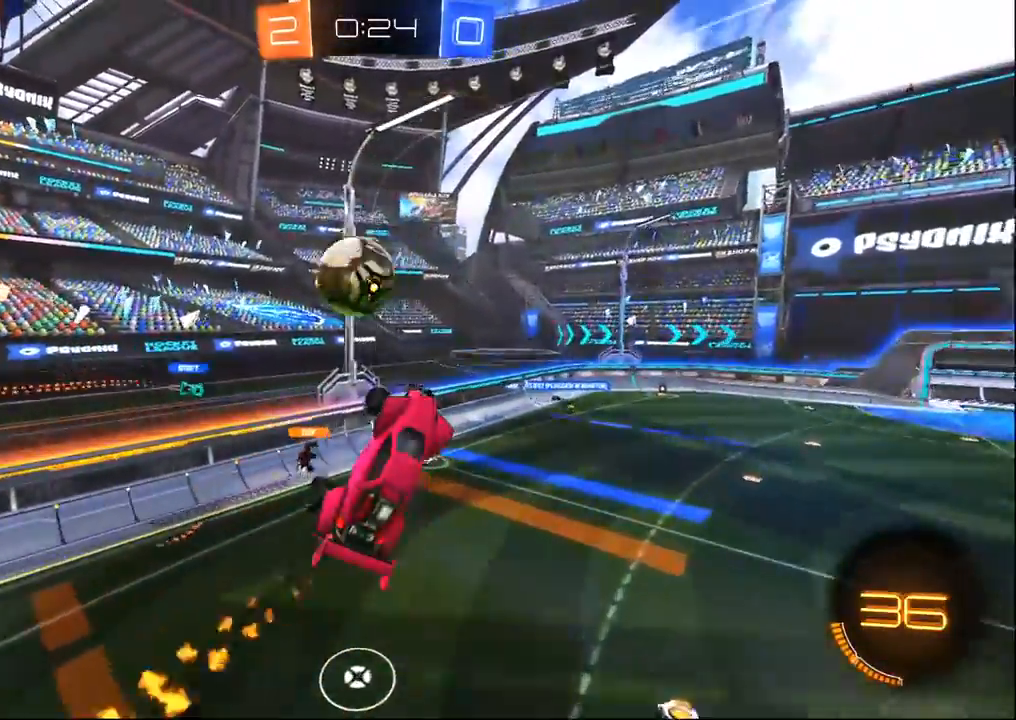
{"dt_ms": 500, "buttons": ["R2"], "left_stick": "center", "right_stick": "center", "events": []}
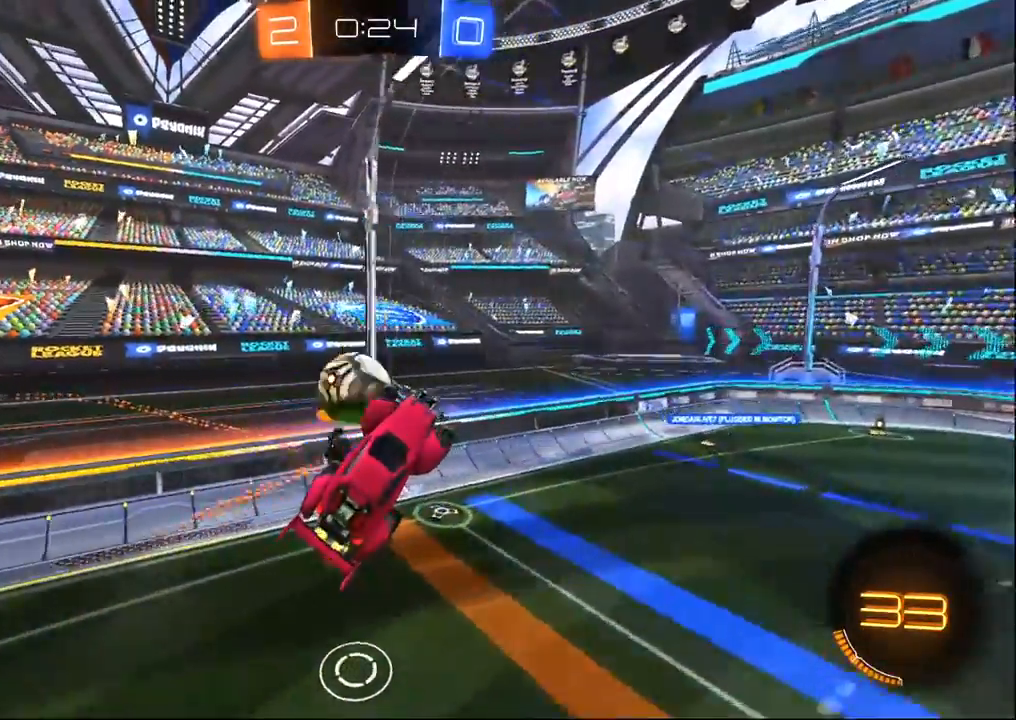
{"dt_ms": 500, "buttons": ["R2"], "left_stick": "center", "right_stick": "center", "events": [[233, "left_stick", "up"], [450, "left_stick", "center"]]}